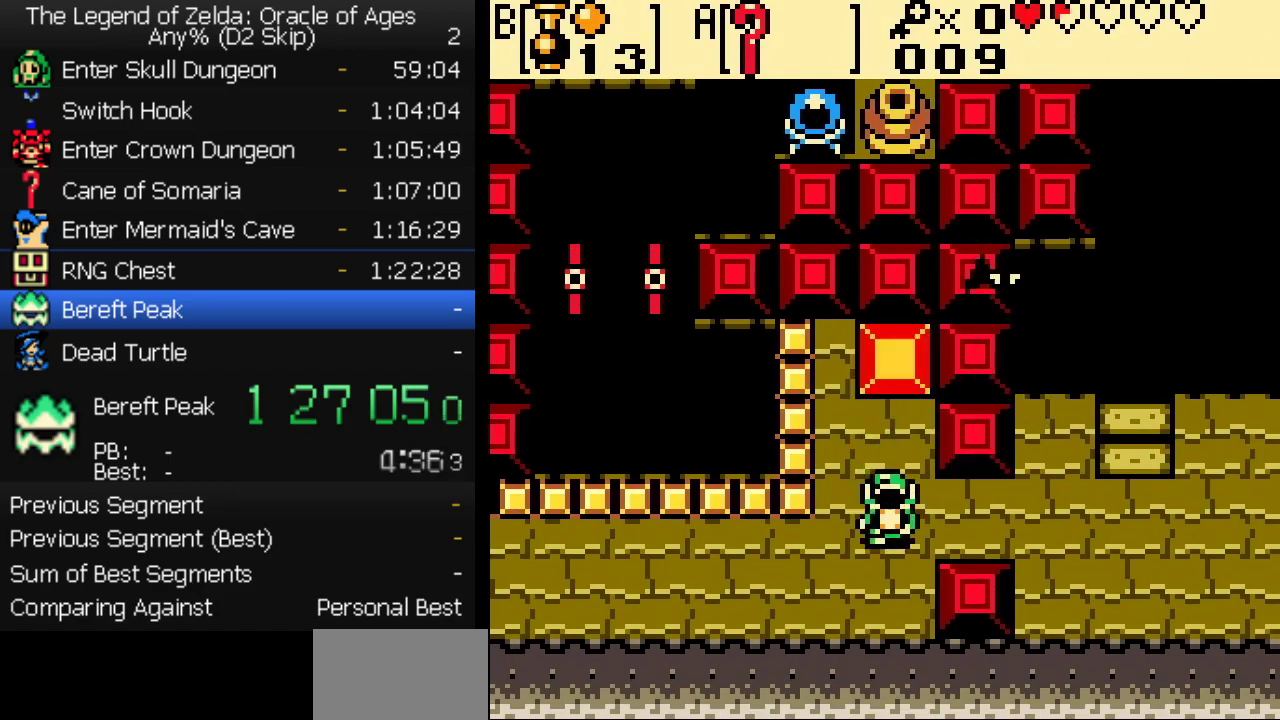
Gameplay with a controller (Nintendo layout); each line is a JSON object with the inputs held at the frame after it. "events" lists button and stick changes between this image and that frame as [ms after this image, input, new state], when the widget could be followed in between. Not read: L3 R3.
{"buttons": [], "events": [[50, "B", "down"], [50, "DPAD_LEFT", "down"], [67, "DPAD_DOWN", "up"], [117, "B", "up"], [133, "DPAD_LEFT", "up"]]}
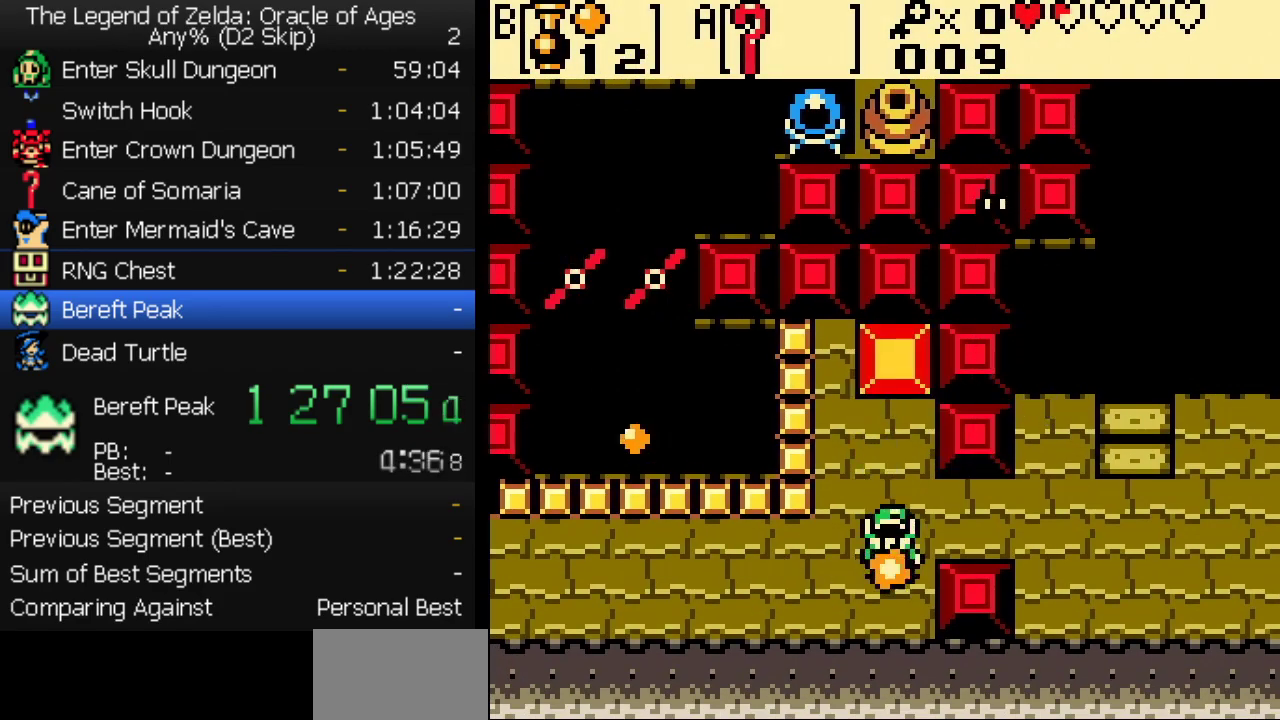
{"buttons": ["DPAD_RIGHT"], "events": [[83, "DPAD_RIGHT", "down"]]}
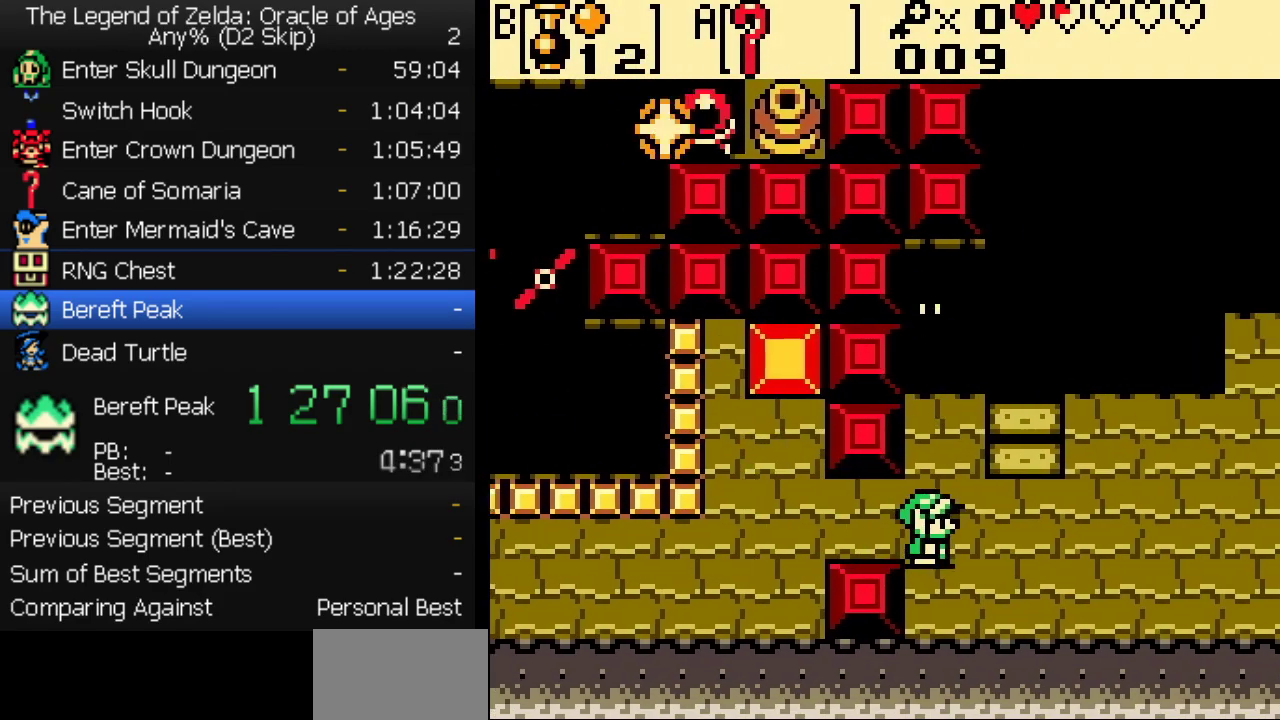
{"buttons": ["DPAD_UP", "DPAD_RIGHT"], "events": [[217, "DPAD_RIGHT", "up"], [367, "DPAD_RIGHT", "down"], [467, "DPAD_UP", "down"]]}
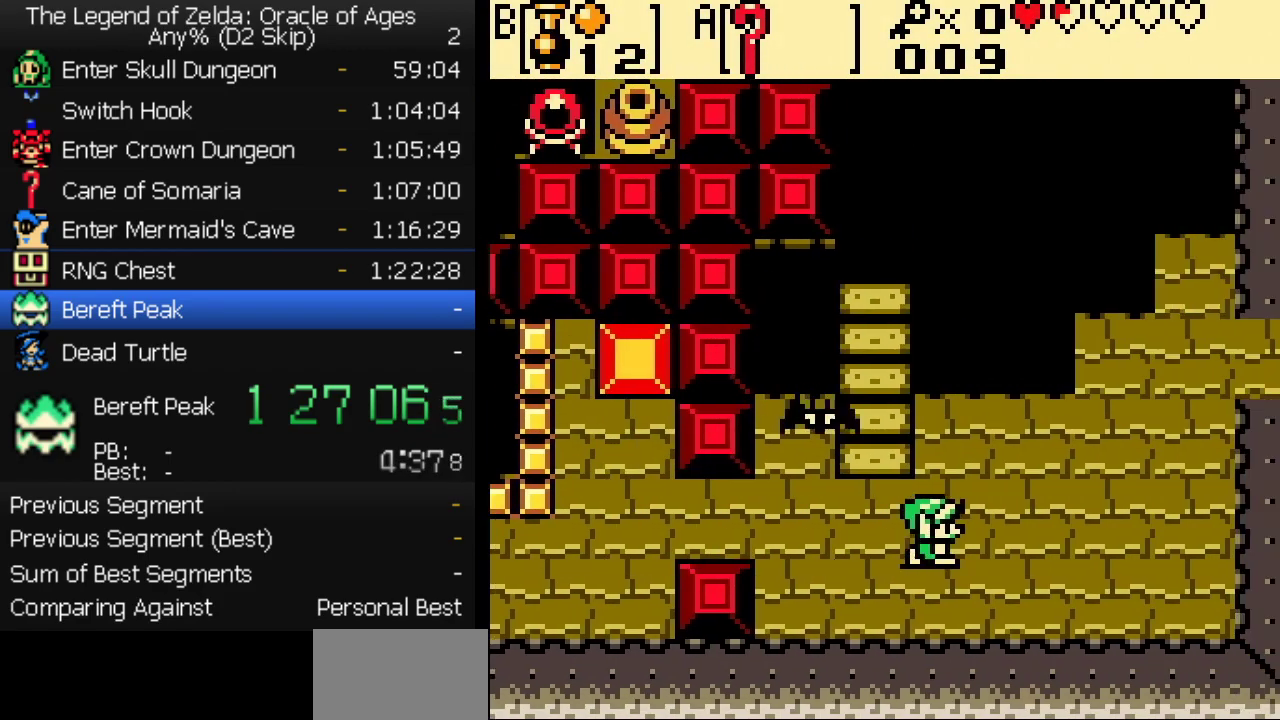
{"buttons": ["DPAD_LEFT"], "events": [[100, "DPAD_RIGHT", "up"], [183, "DPAD_RIGHT", "down"], [183, "DPAD_UP", "up"], [300, "DPAD_UP", "down"], [317, "DPAD_RIGHT", "up"], [367, "DPAD_LEFT", "down"], [400, "DPAD_UP", "up"]]}
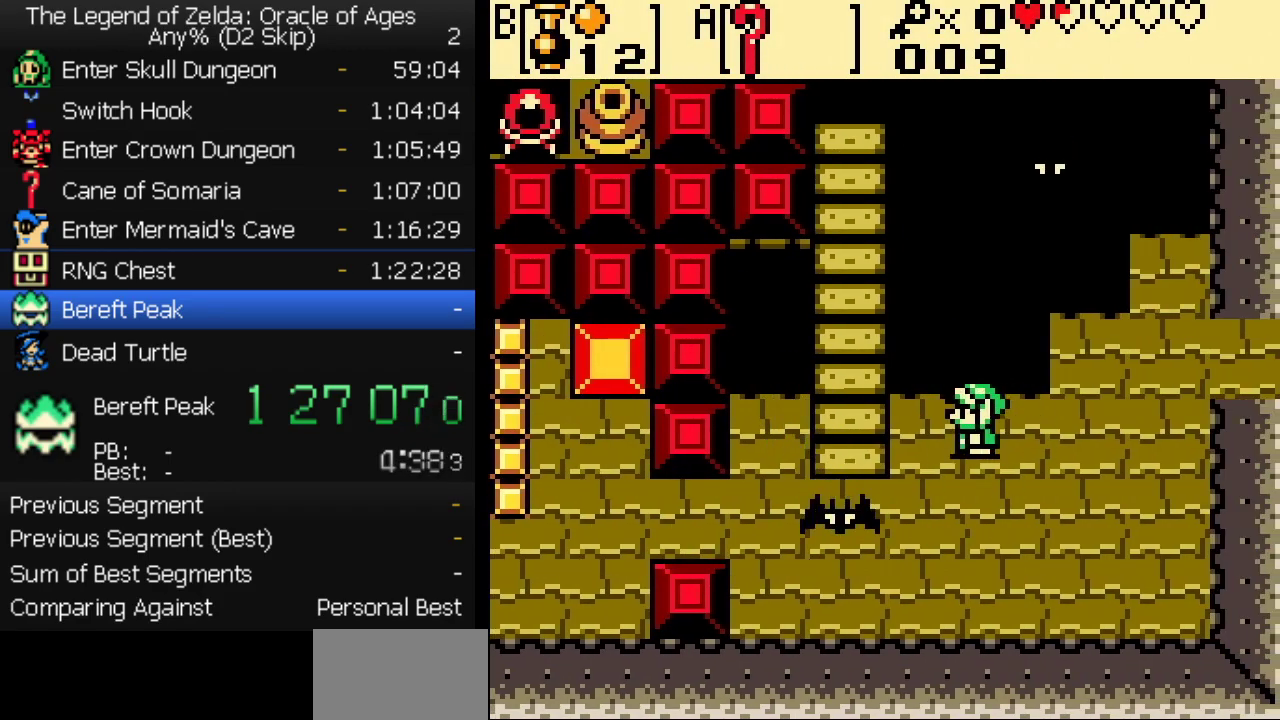
{"buttons": ["DPAD_UP"], "events": [[167, "DPAD_UP", "down"], [317, "DPAD_LEFT", "up"]]}
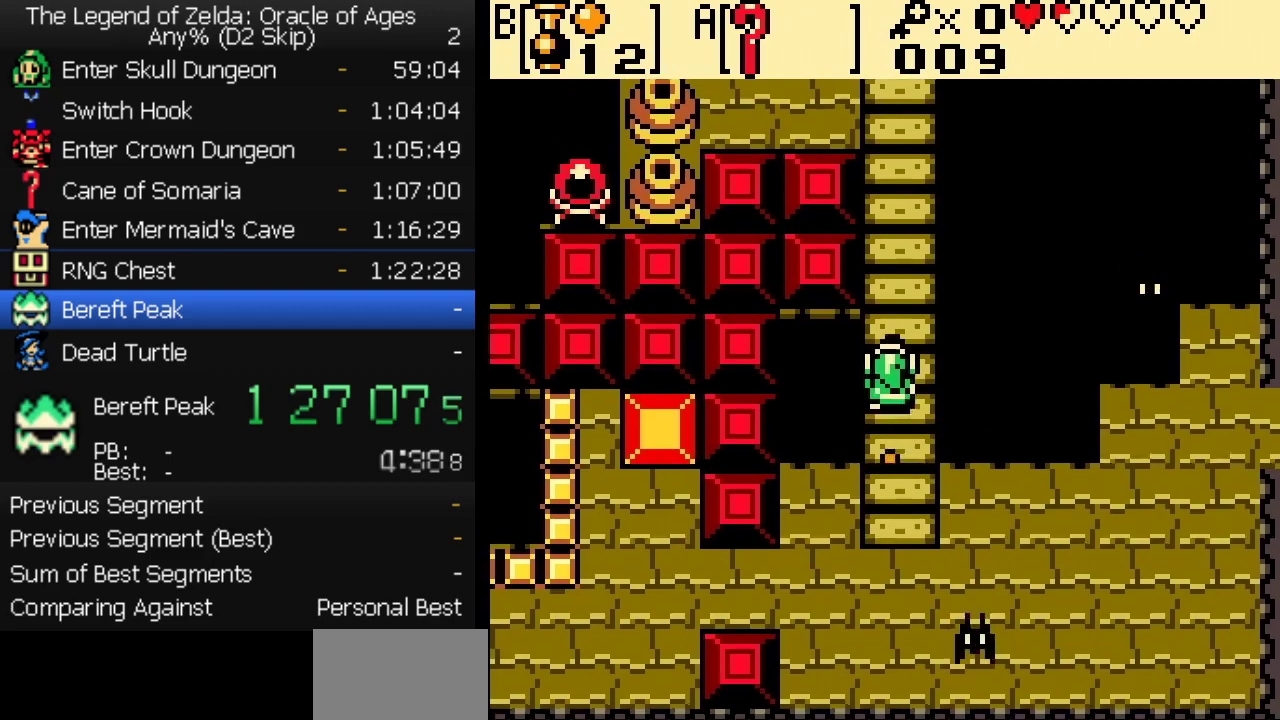
{"buttons": ["DPAD_UP"], "events": []}
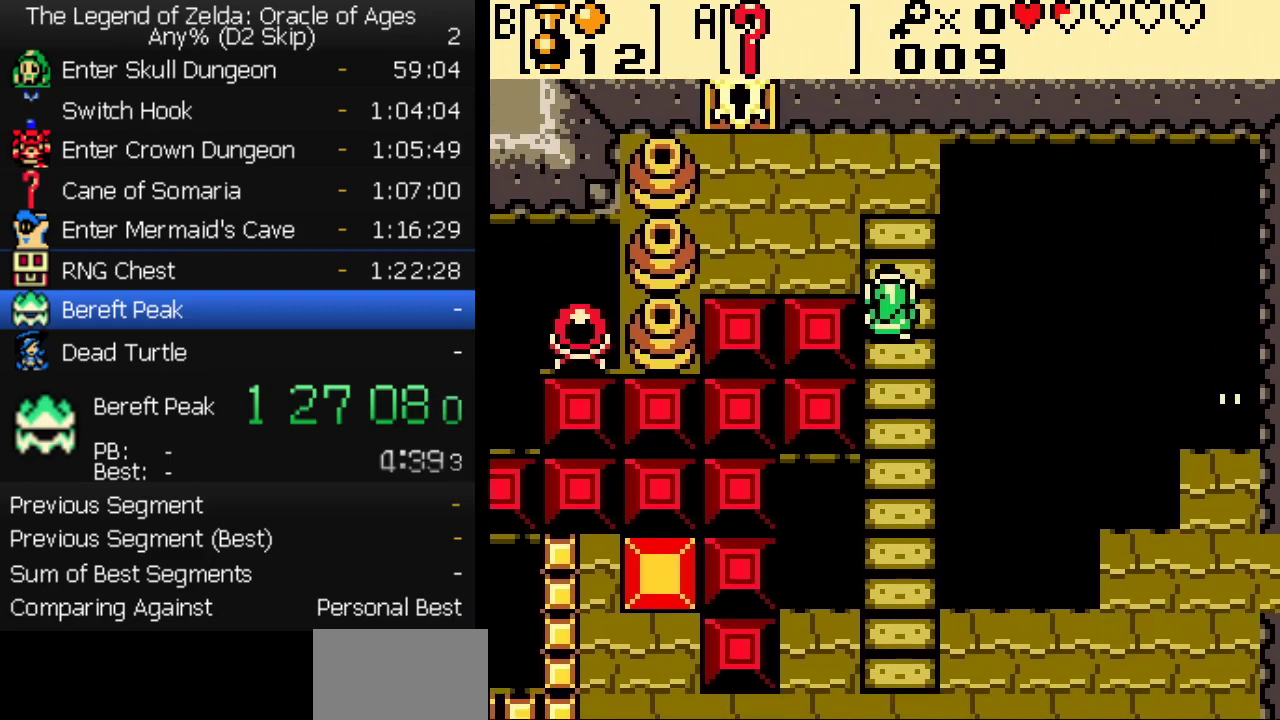
{"buttons": ["DPAD_UP"], "events": [[17, "DPAD_LEFT", "down"], [100, "DPAD_UP", "up"], [267, "DPAD_UP", "down"], [433, "DPAD_LEFT", "up"]]}
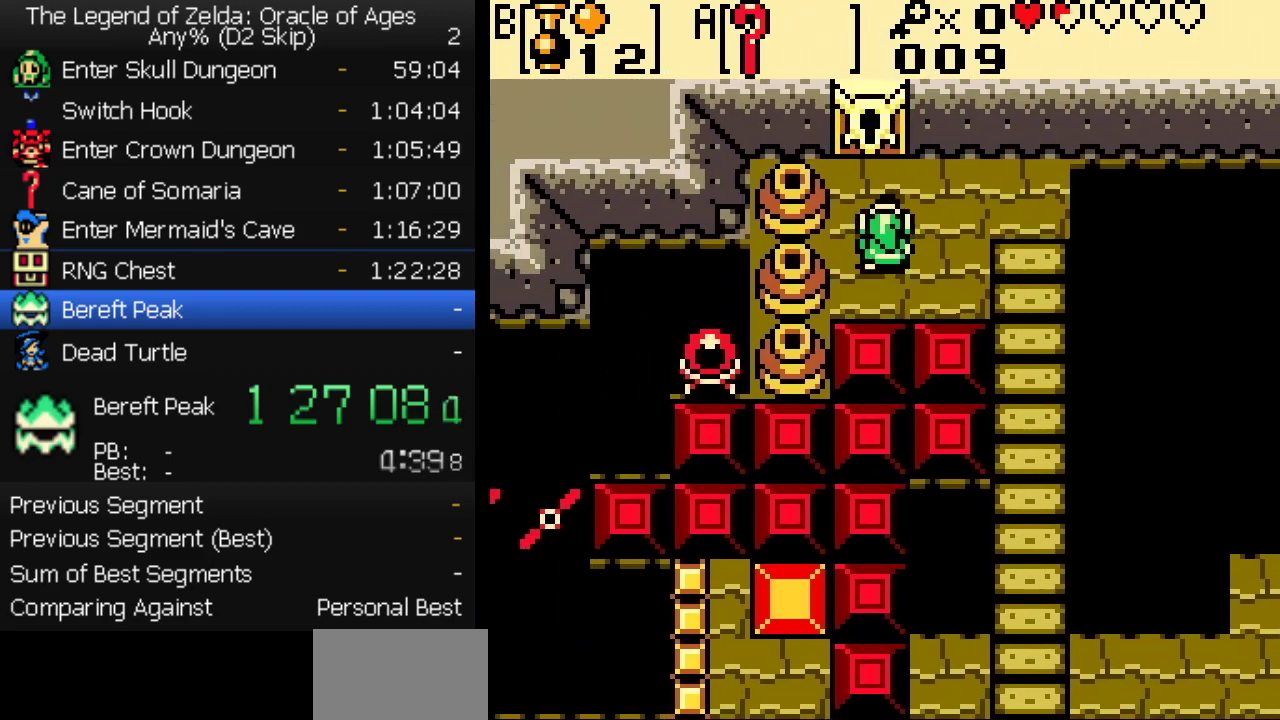
{"buttons": ["DPAD_UP"], "events": []}
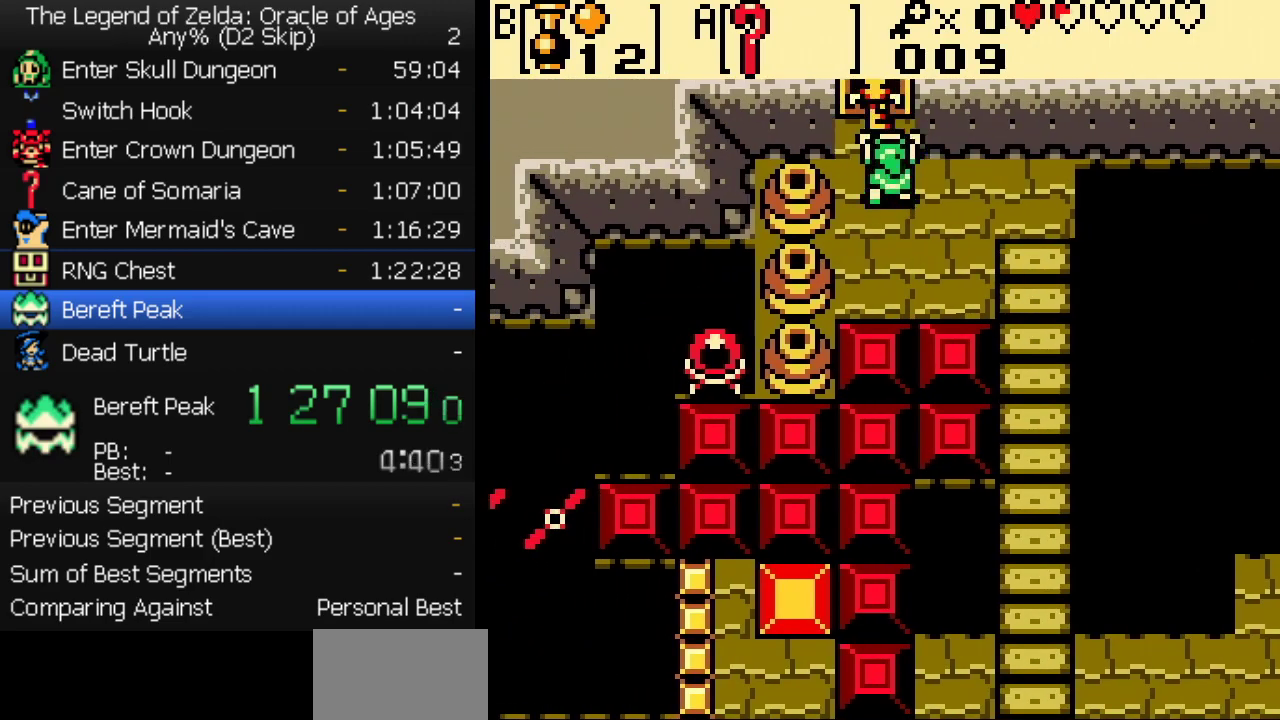
{"buttons": [], "events": [[367, "DPAD_UP", "up"]]}
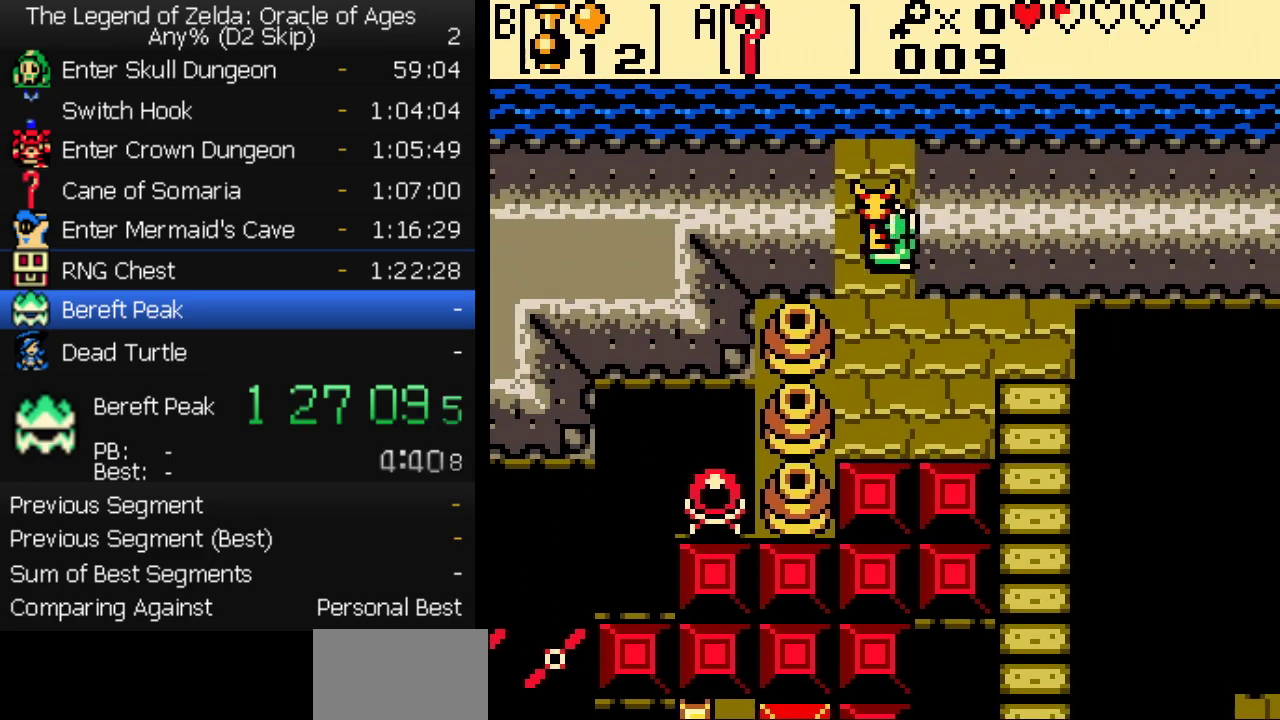
{"buttons": [], "events": []}
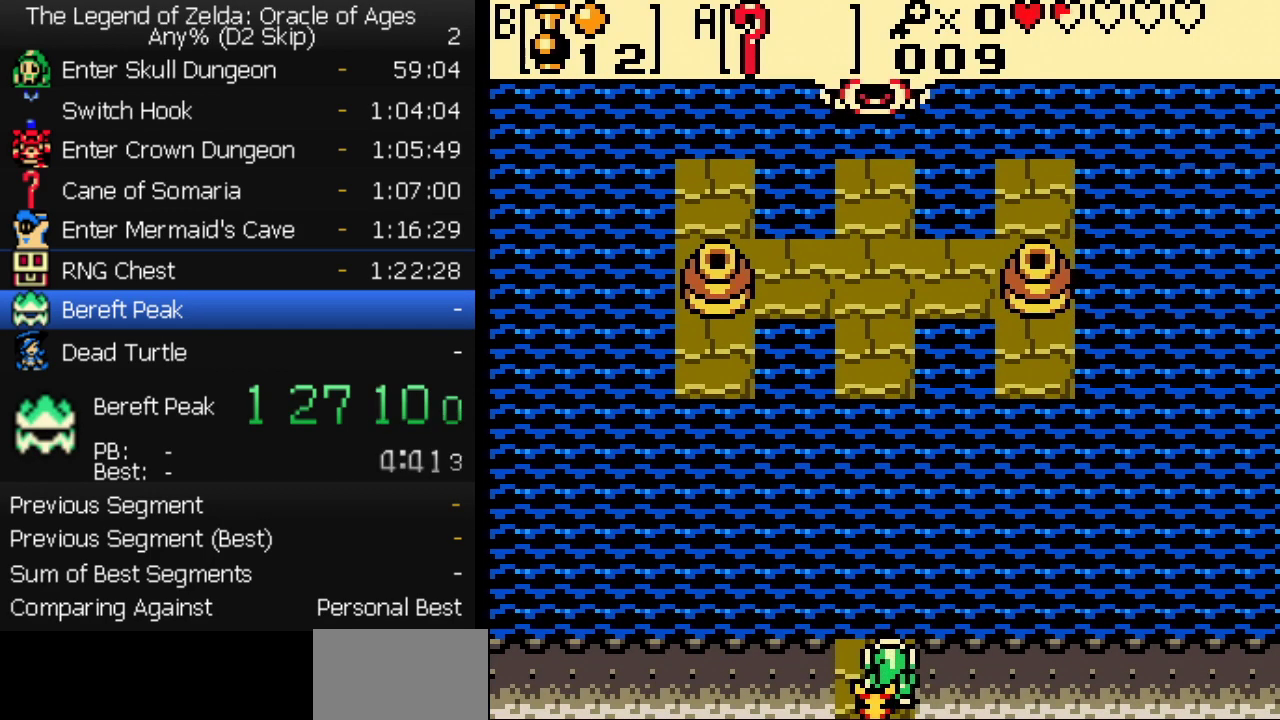
{"buttons": [], "events": []}
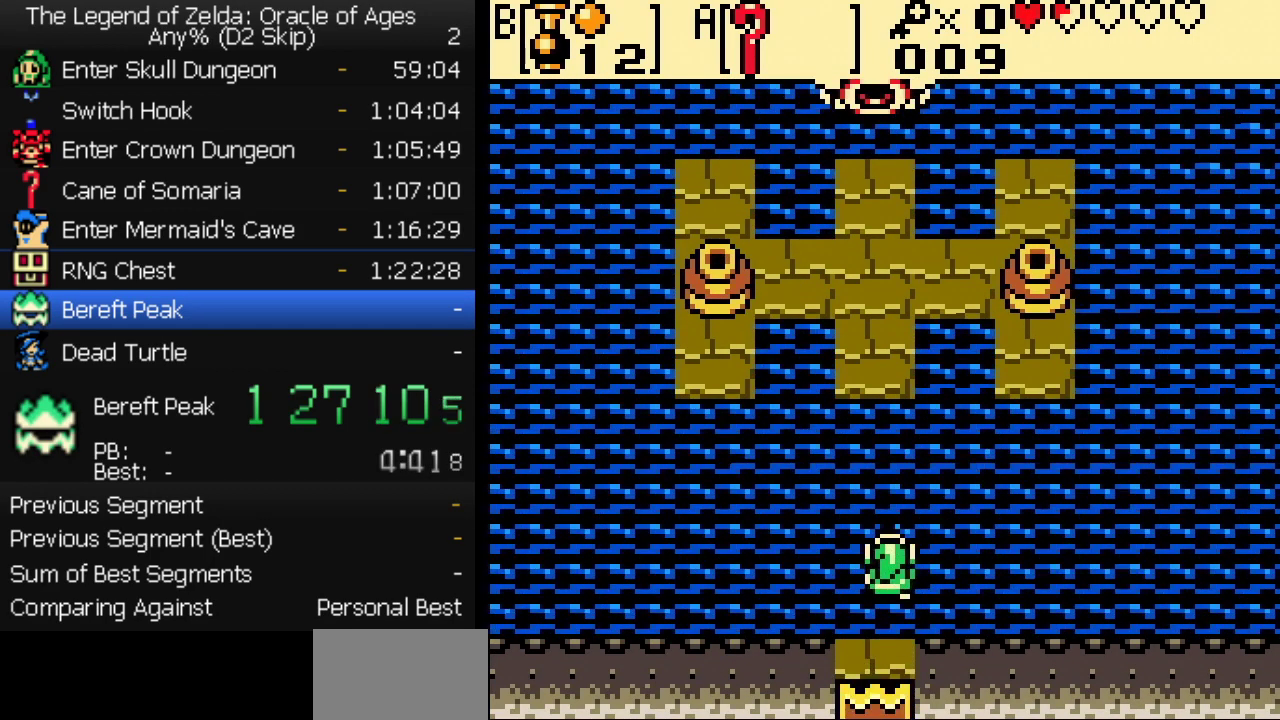
{"buttons": [], "events": [[33, "DPAD_UP", "down"], [83, "DPAD_UP", "up"], [133, "DPAD_UP", "down"], [217, "DPAD_UP", "up"], [267, "DPAD_UP", "down"], [333, "DPAD_UP", "up"], [400, "DPAD_UP", "down"], [467, "DPAD_UP", "up"]]}
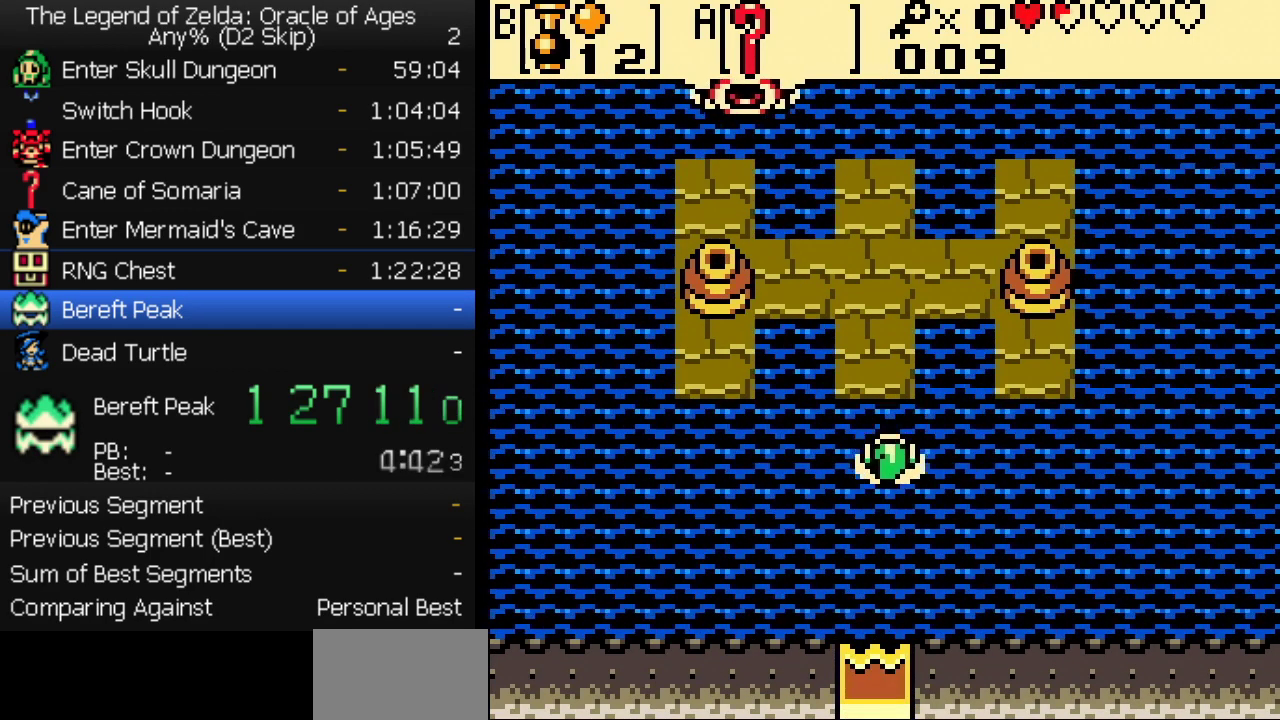
{"buttons": ["DPAD_UP", "DPAD_LEFT"], "events": [[17, "DPAD_UP", "down"], [350, "DPAD_LEFT", "down"]]}
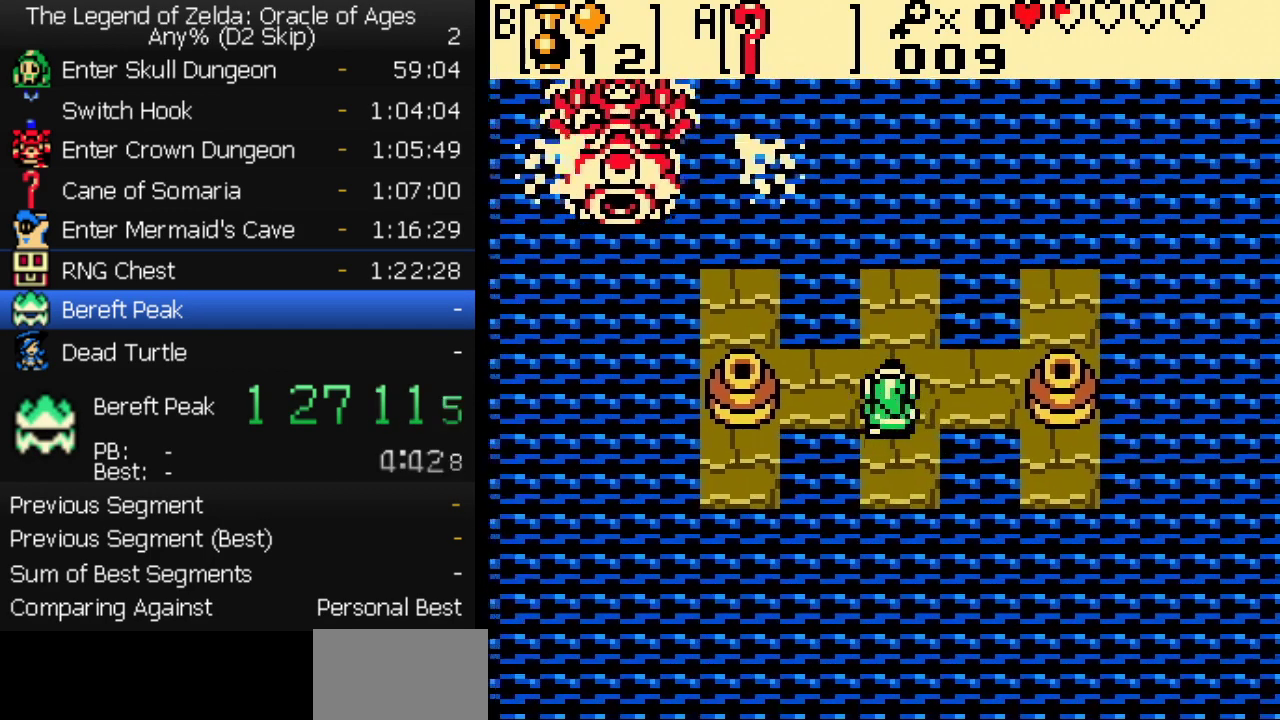
{"buttons": ["DPAD_LEFT"], "events": [[17, "DPAD_UP", "up"]]}
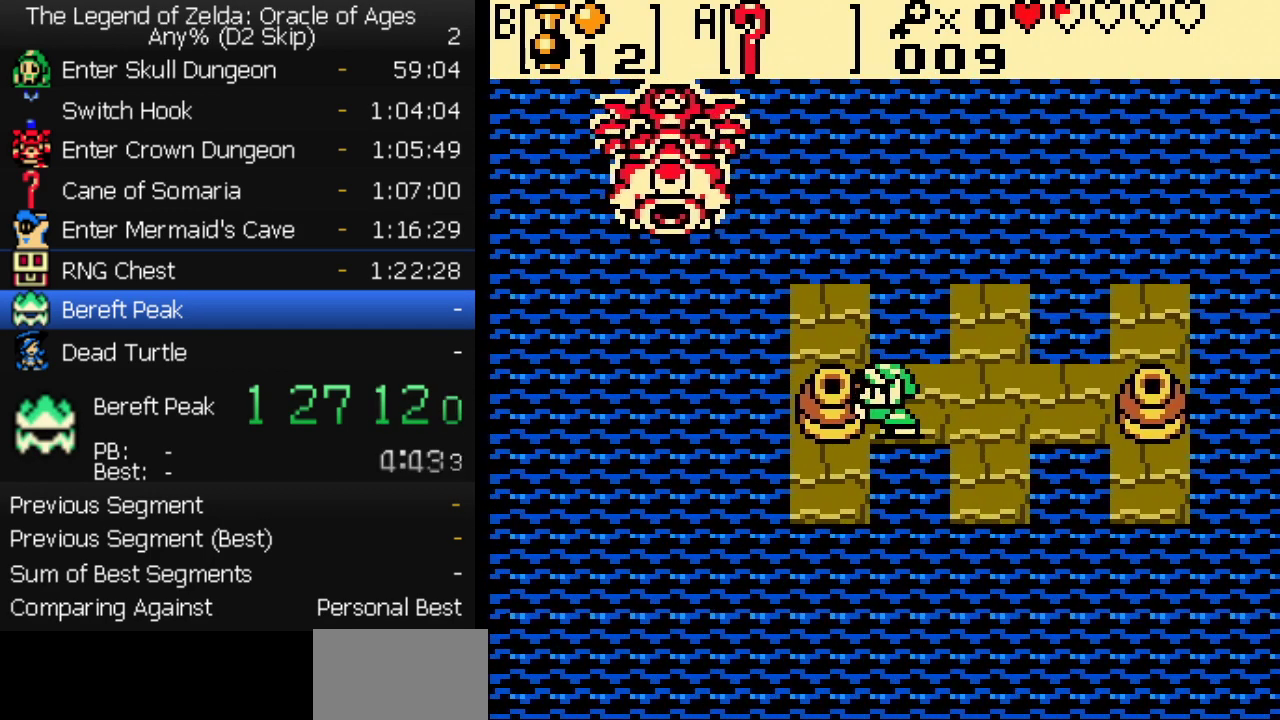
{"buttons": [], "events": [[167, "START", "down"], [233, "START", "up"], [283, "START", "down"], [383, "START", "up"], [400, "DPAD_LEFT", "up"]]}
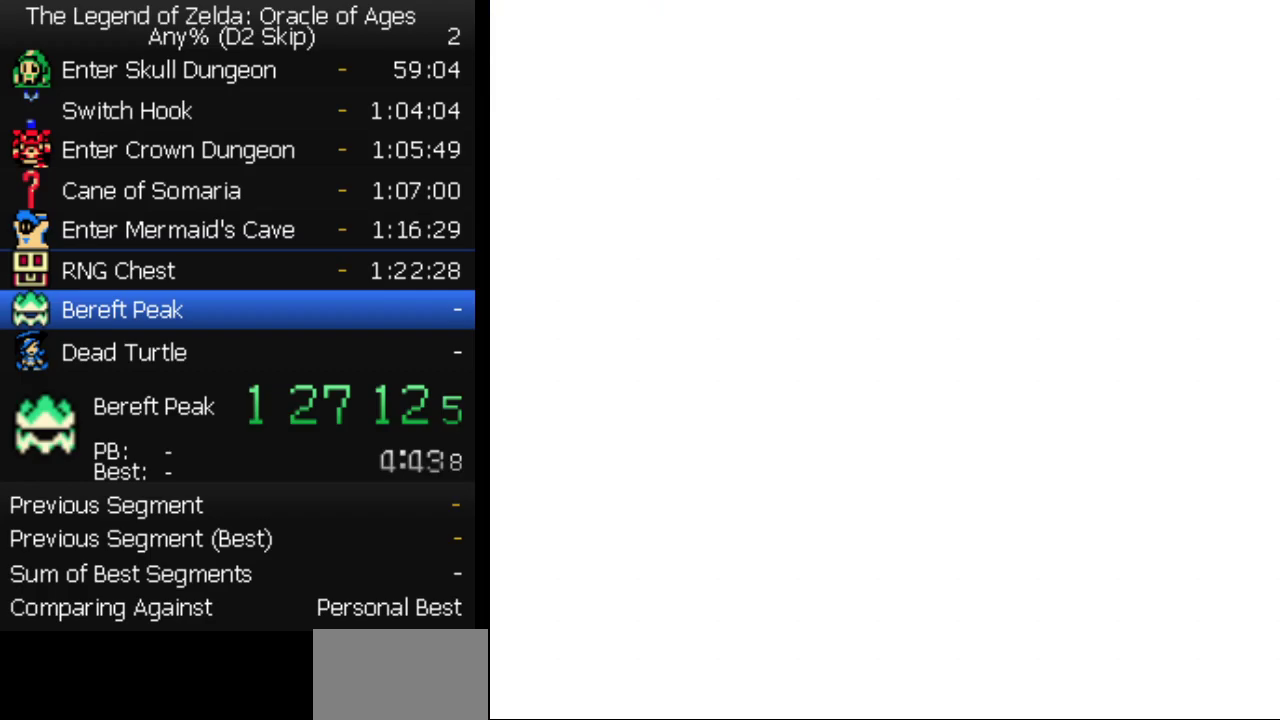
{"buttons": [], "events": []}
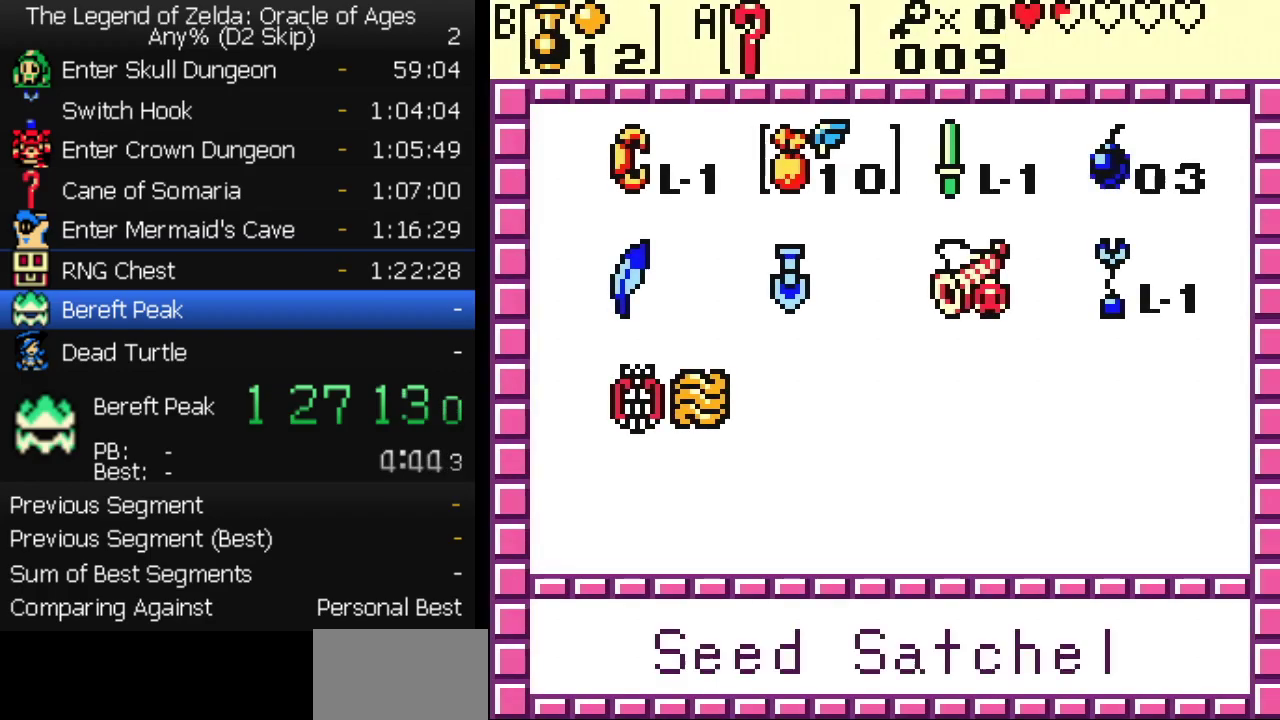
{"buttons": [], "events": [[350, "DPAD_RIGHT", "down"], [433, "DPAD_RIGHT", "up"]]}
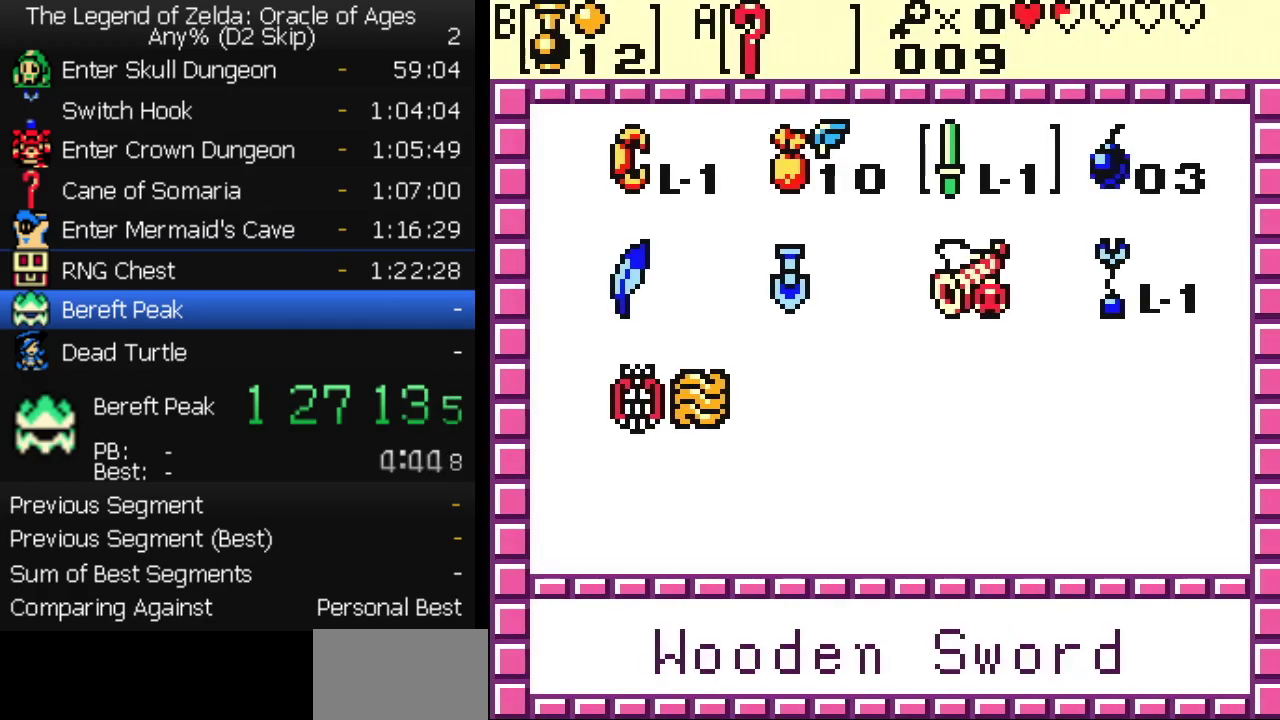
{"buttons": [], "events": [[117, "A", "down"], [200, "A", "up"], [333, "SELECT", "down"], [467, "SELECT", "up"]]}
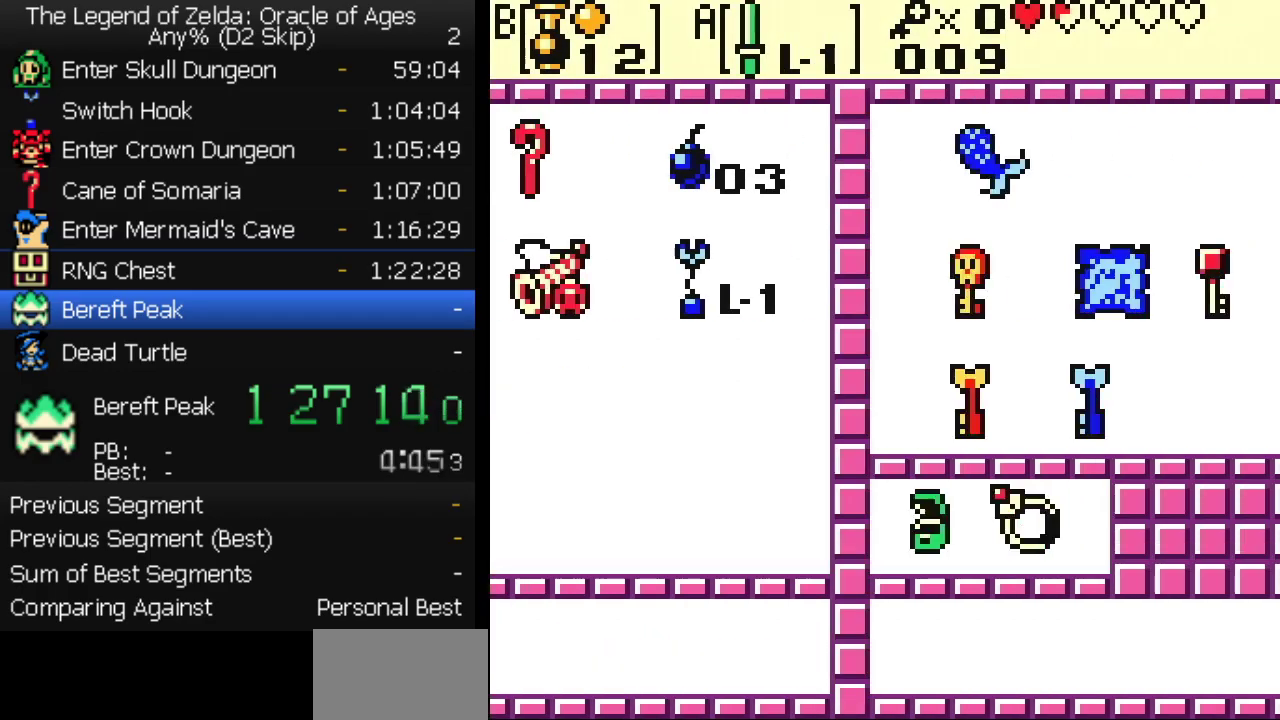
{"buttons": [], "events": [[350, "DPAD_UP", "down"], [417, "A", "down"], [417, "DPAD_UP", "up"], [467, "A", "up"]]}
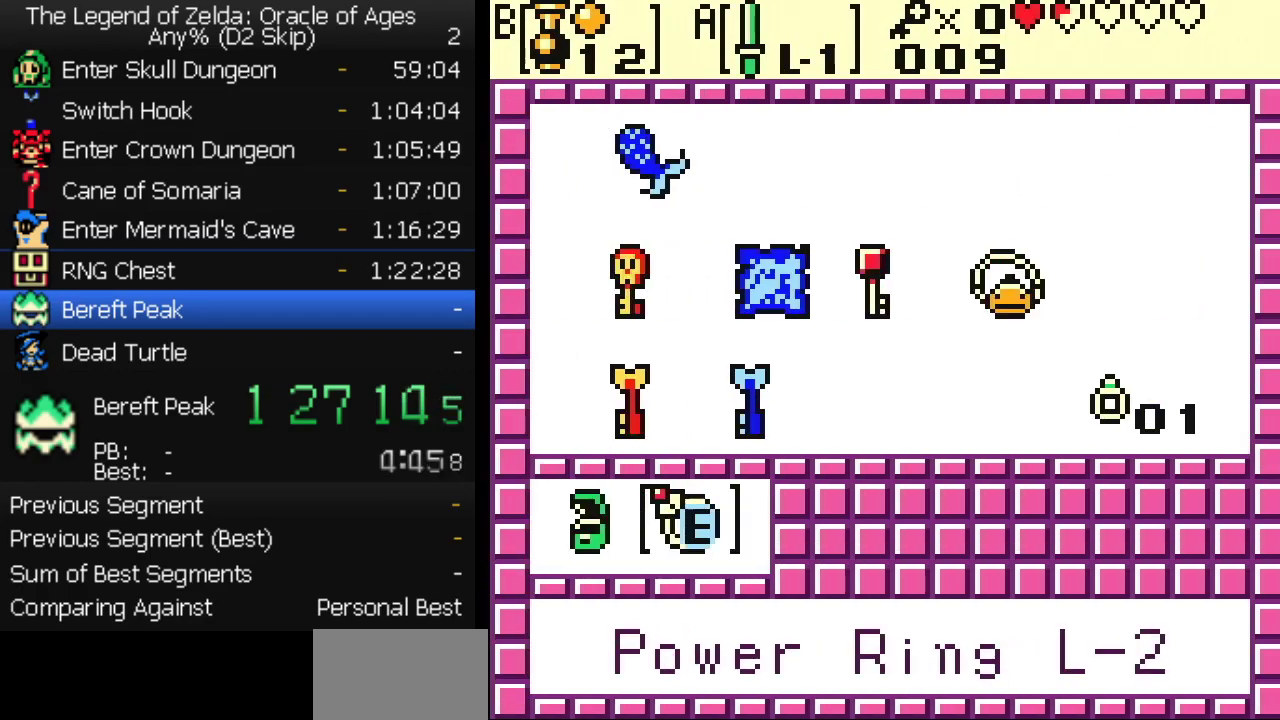
{"buttons": ["A", "DPAD_DOWN"], "events": [[33, "START", "down"], [133, "START", "up"], [183, "DPAD_DOWN", "down"], [250, "A", "down"]]}
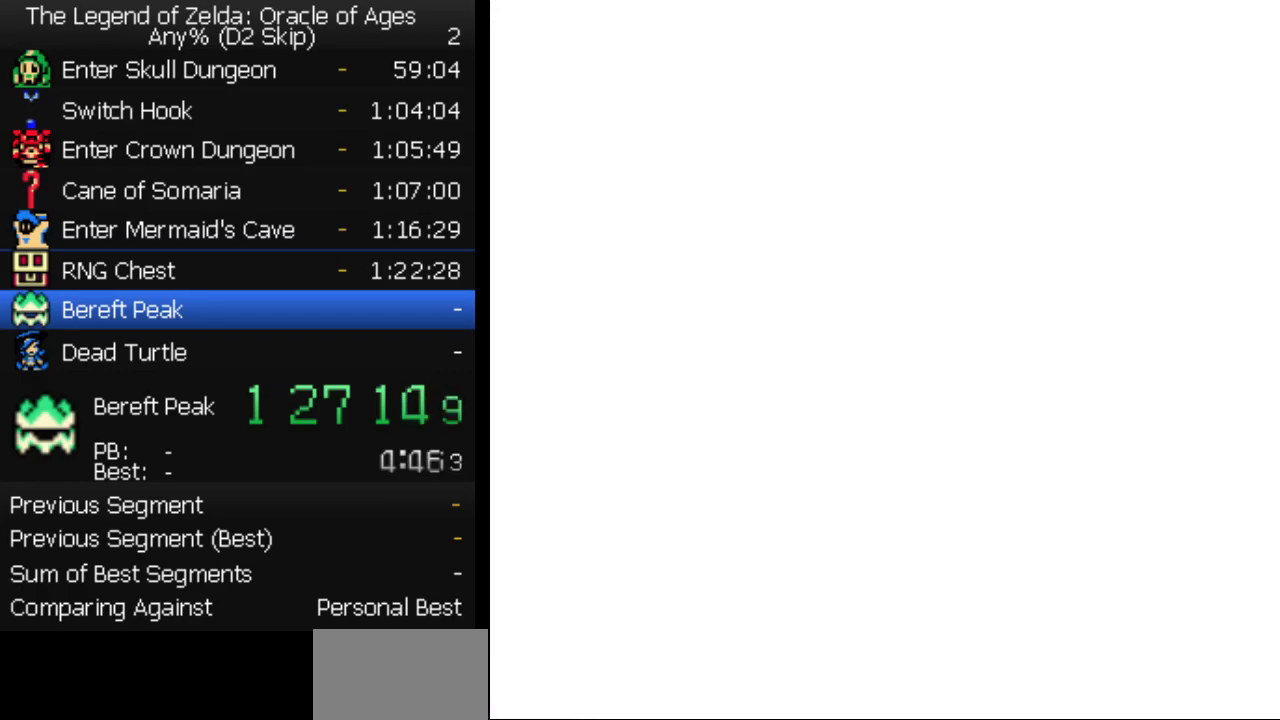
{"buttons": ["A", "DPAD_LEFT"], "events": [[250, "DPAD_DOWN", "up"], [267, "DPAD_LEFT", "down"]]}
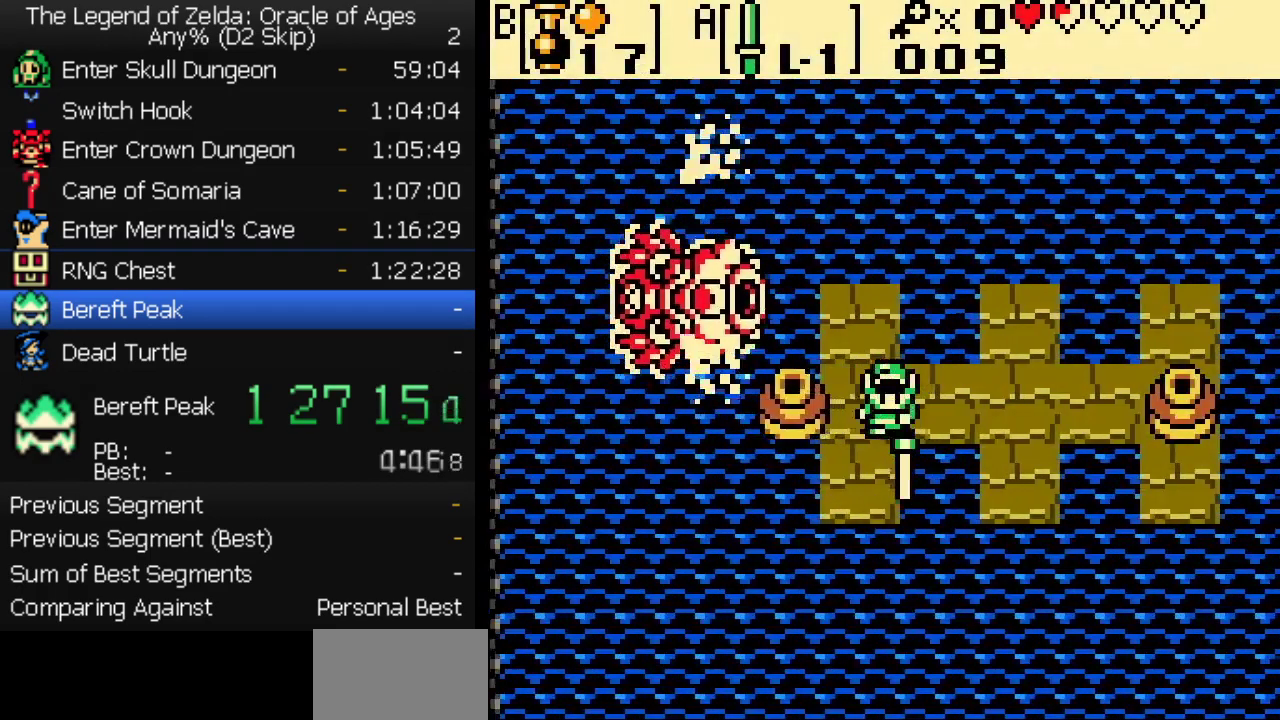
{"buttons": ["A"], "events": [[33, "DPAD_DOWN", "down"], [50, "DPAD_LEFT", "up"], [167, "DPAD_DOWN", "up"]]}
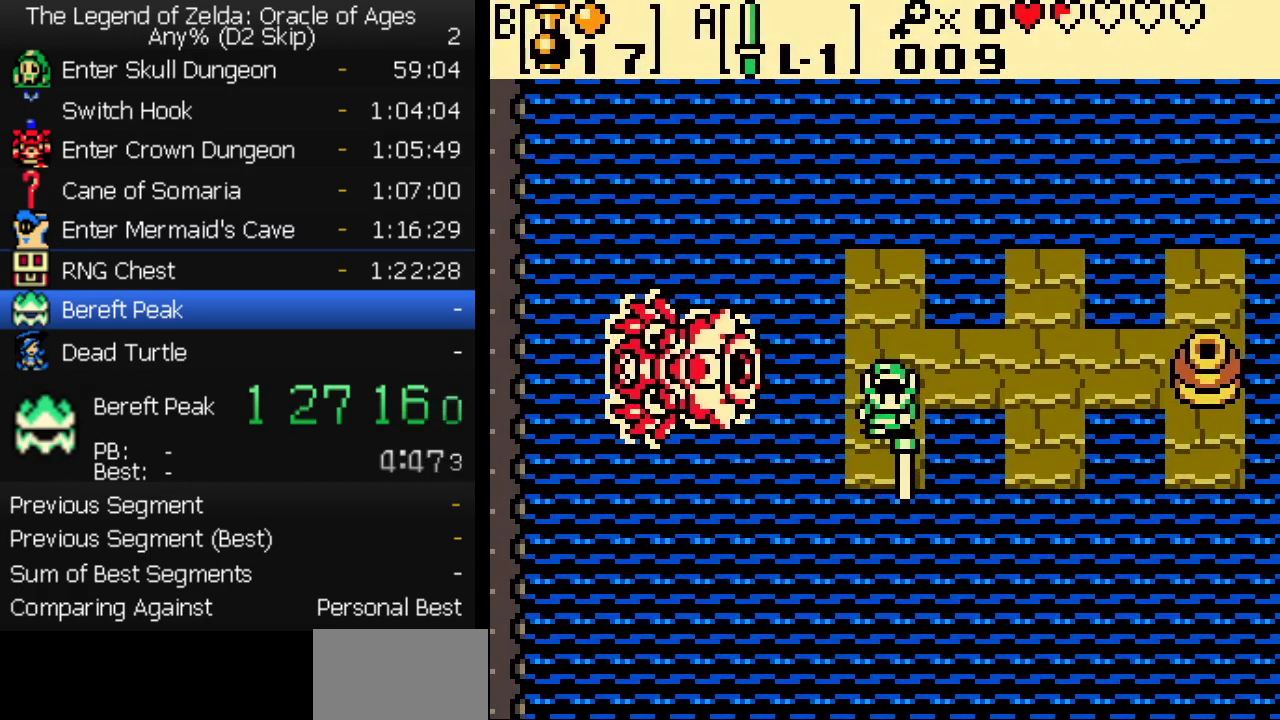
{"buttons": ["A"], "events": []}
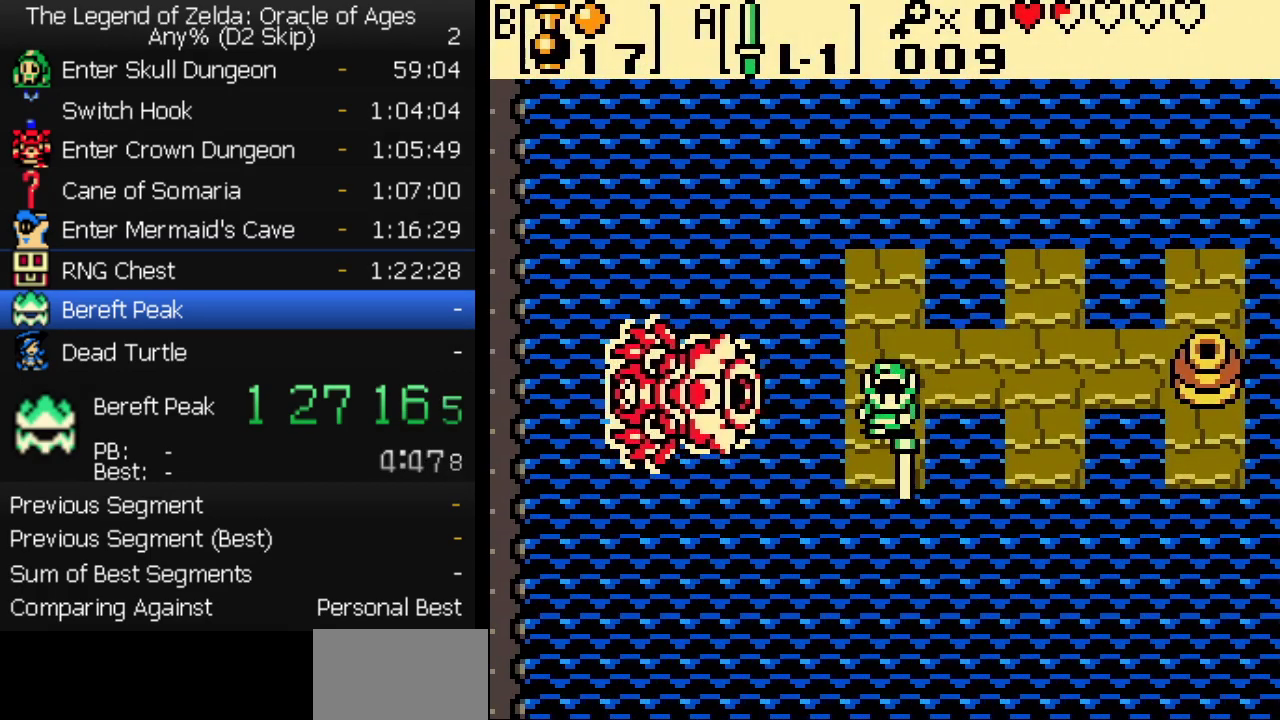
{"buttons": [], "events": [[33, "DPAD_DOWN", "down"], [67, "DPAD_LEFT", "down"], [100, "A", "up"], [100, "DPAD_DOWN", "up"], [133, "DPAD_LEFT", "up"]]}
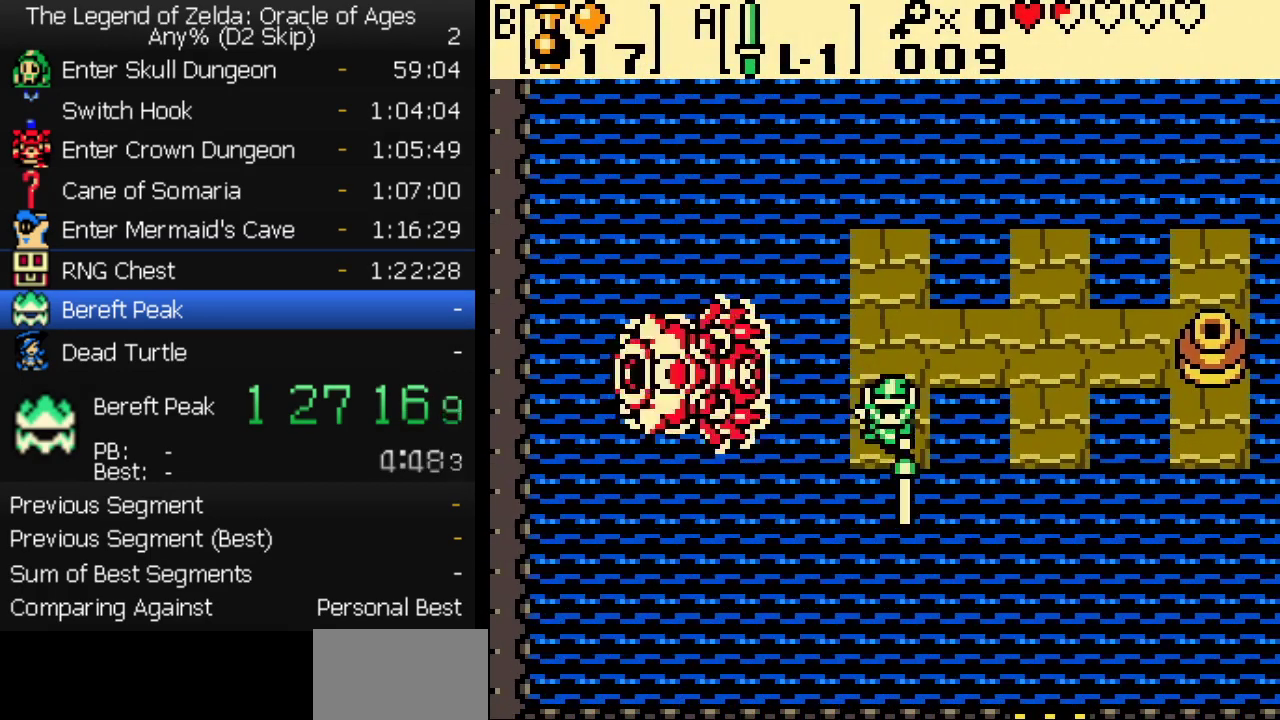
{"buttons": [], "events": [[50, "DPAD_LEFT", "down"], [100, "A", "down"], [117, "DPAD_LEFT", "up"], [317, "A", "up"]]}
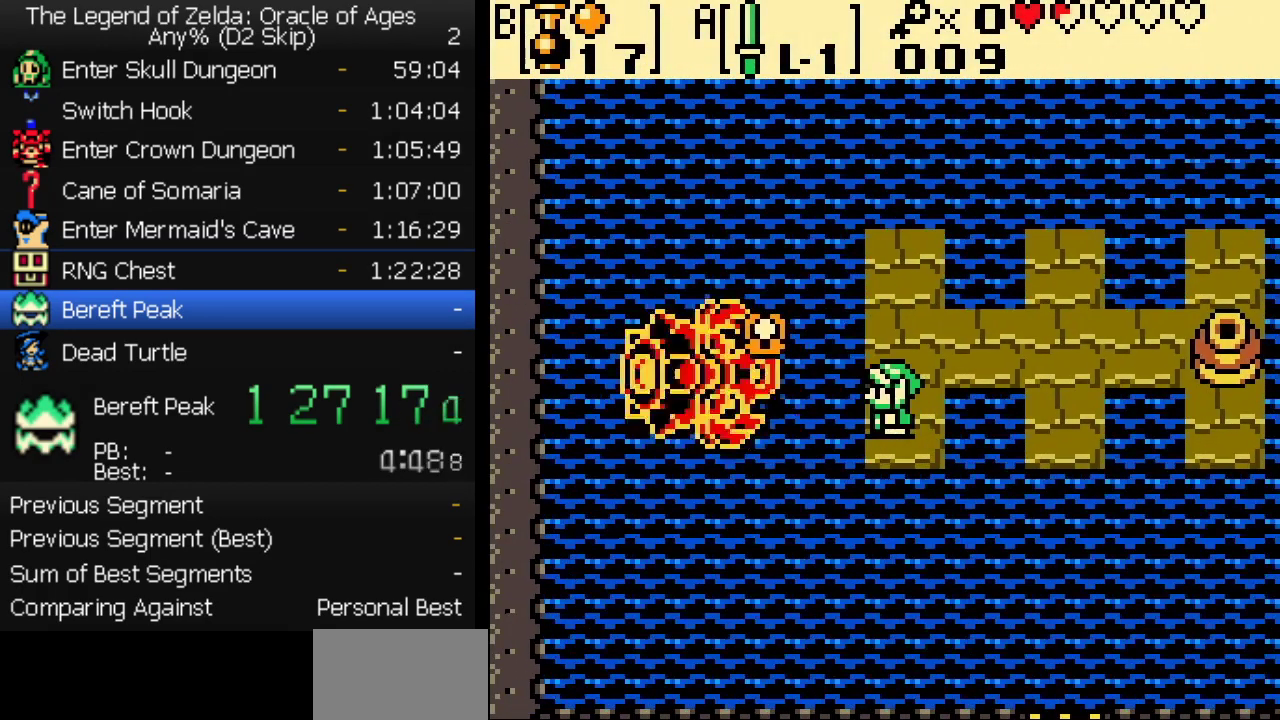
{"buttons": [], "events": [[133, "A", "down"], [367, "A", "up"]]}
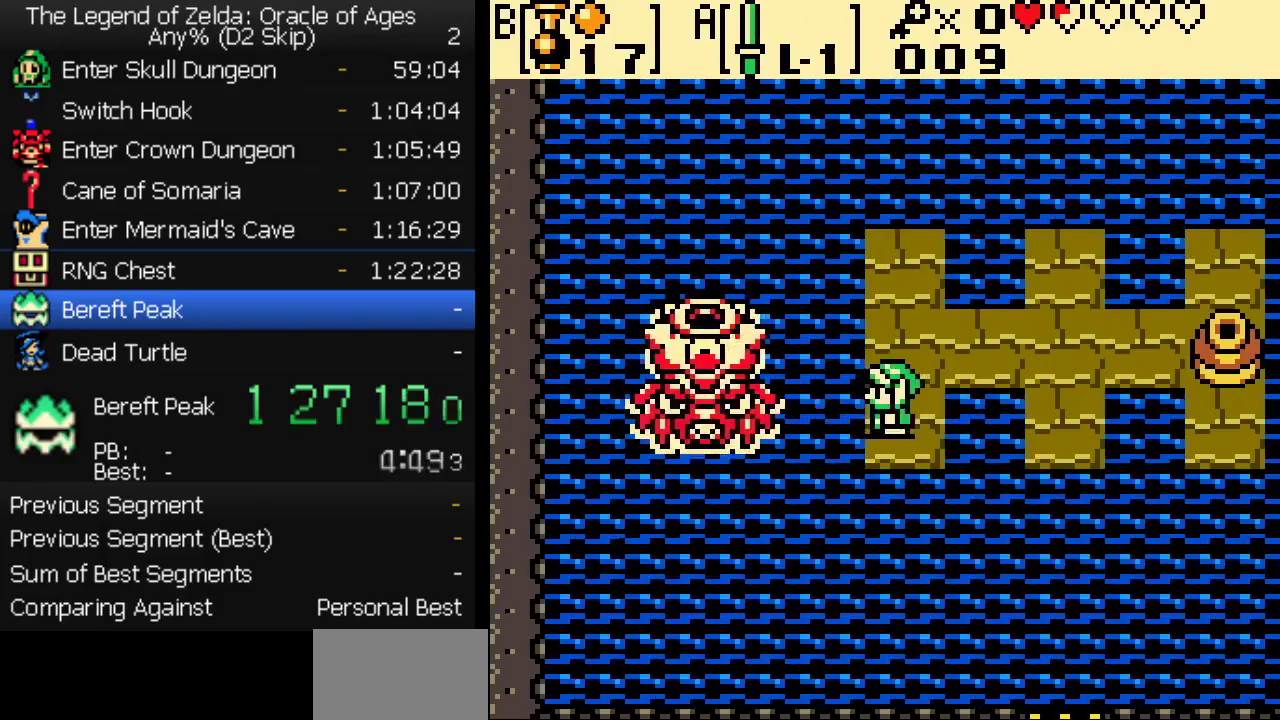
{"buttons": [], "events": [[17, "DPAD_DOWN", "down"], [67, "DPAD_RIGHT", "down"], [117, "DPAD_DOWN", "up"], [367, "DPAD_RIGHT", "up"], [417, "B", "down"], [467, "B", "up"]]}
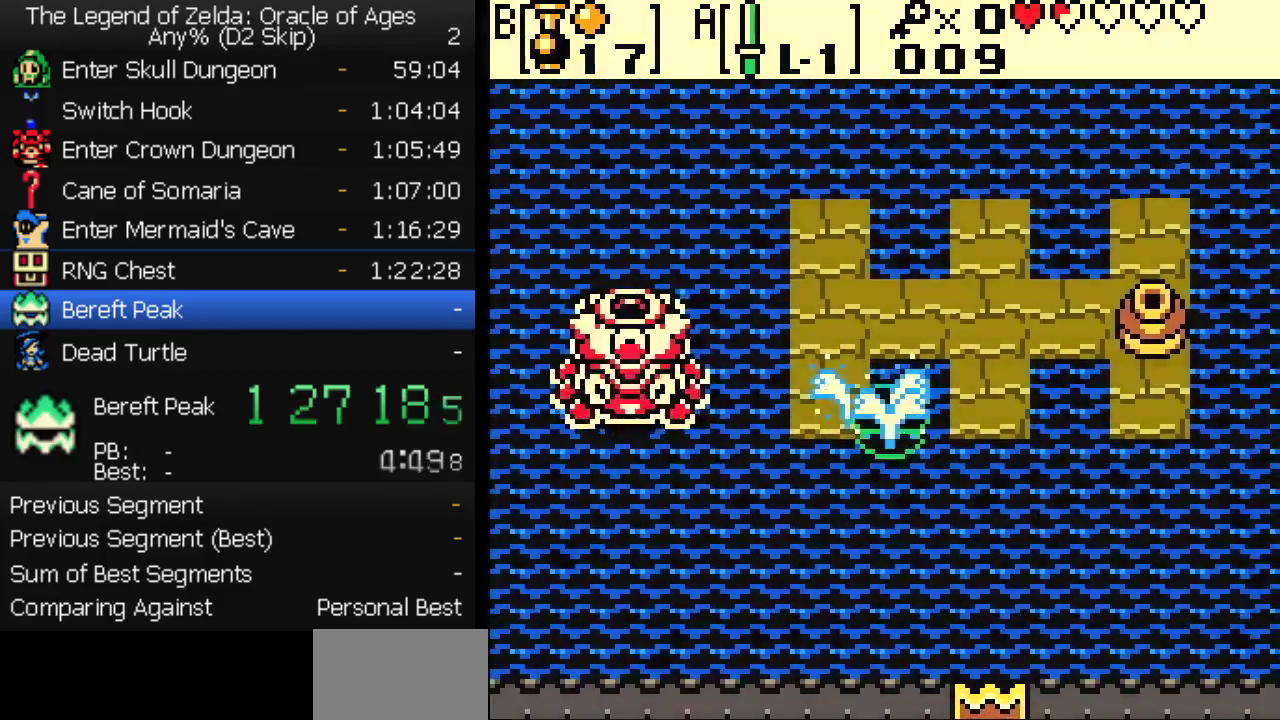
{"buttons": [], "events": [[50, "B", "down"], [117, "B", "up"]]}